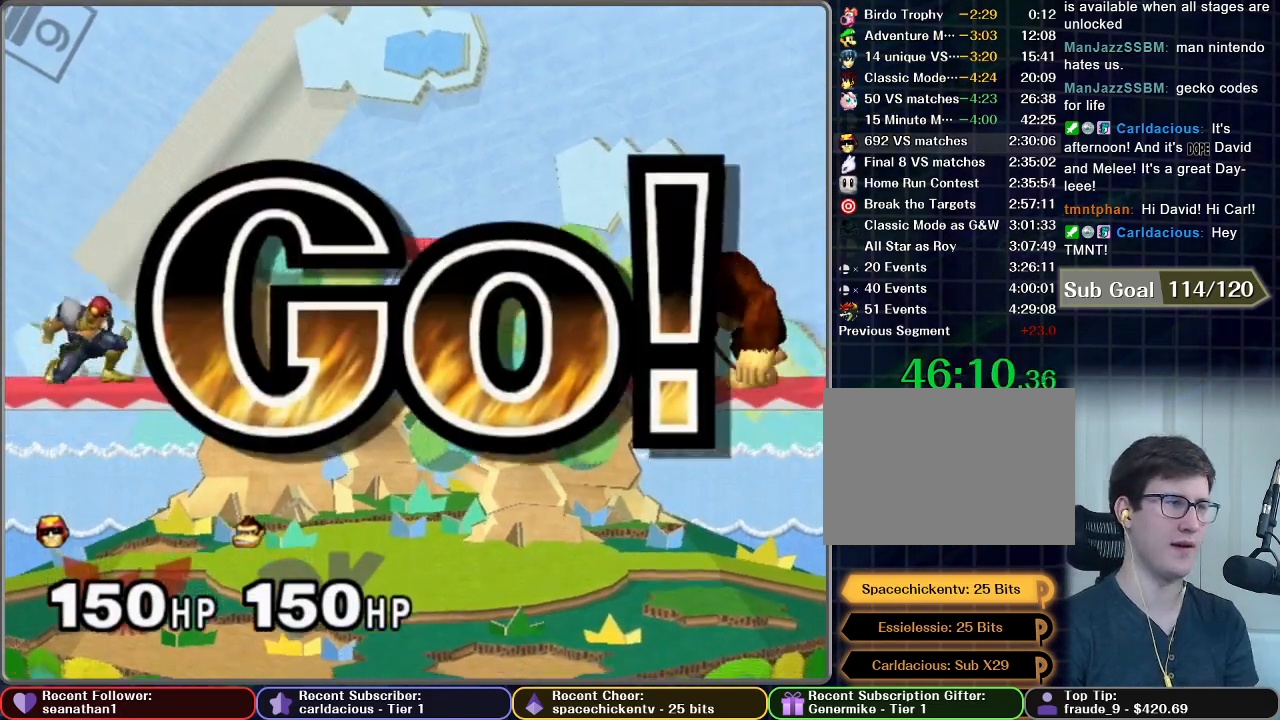
Gameplay with a controller (Nintendo layout); each line is a JSON object with the inputs held at the frame after it. "button_events" lists button changes between this image and that frame as [ms after this image, input, new state], when the widget could be followed in between (sticks are given only as held states). Not read: L3 R3.
{"buttons": [], "left_stick": "down", "right_stick": "center", "button_events": []}
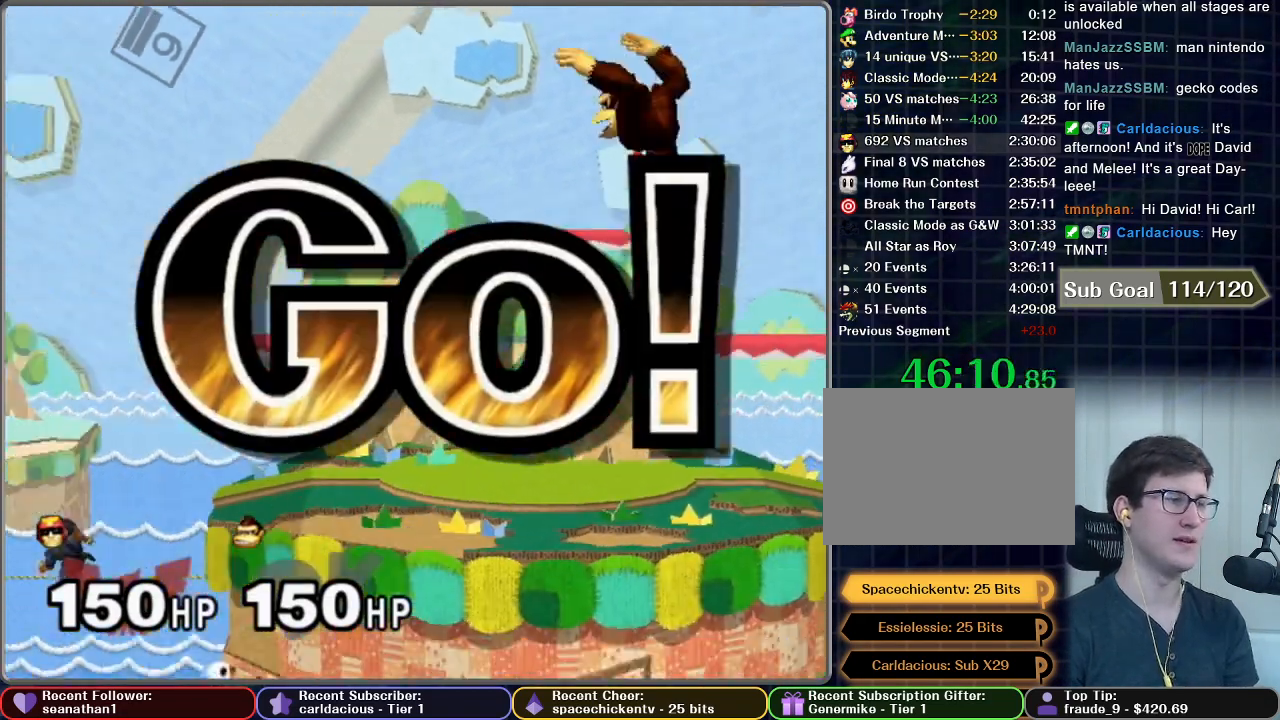
{"buttons": [], "left_stick": "down", "right_stick": "center", "button_events": []}
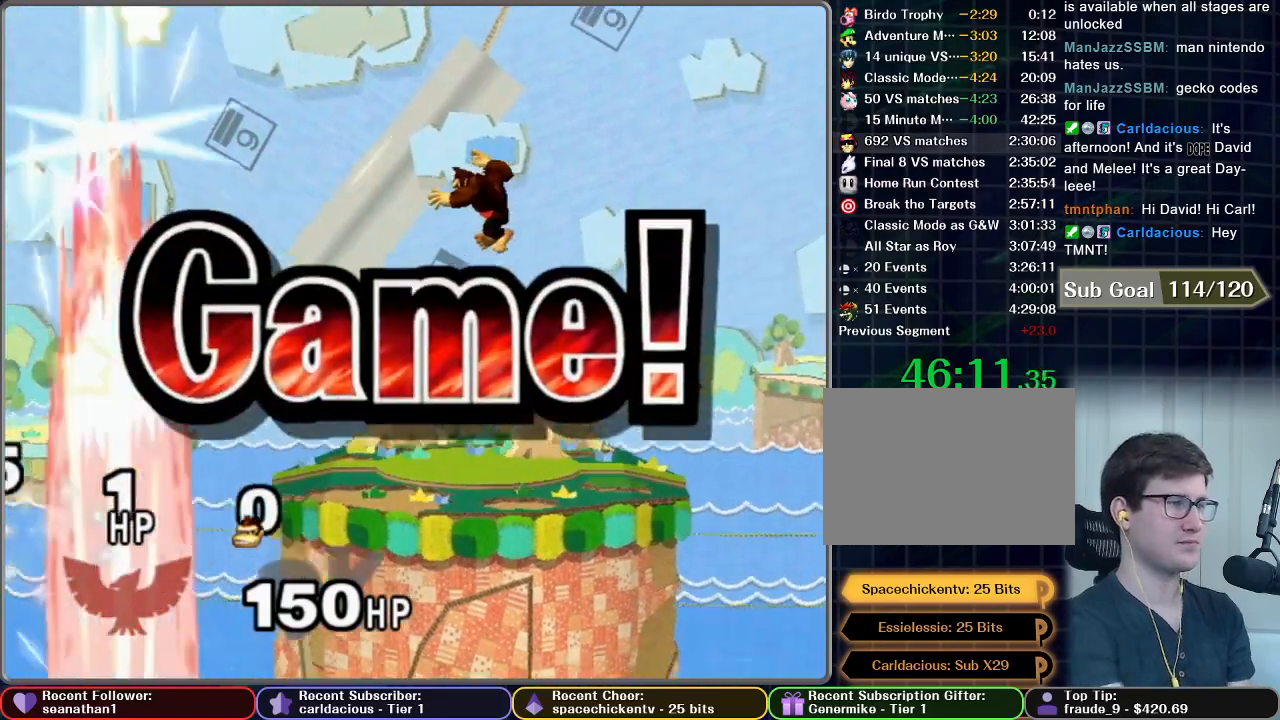
{"buttons": [], "left_stick": "center", "right_stick": "center", "button_events": []}
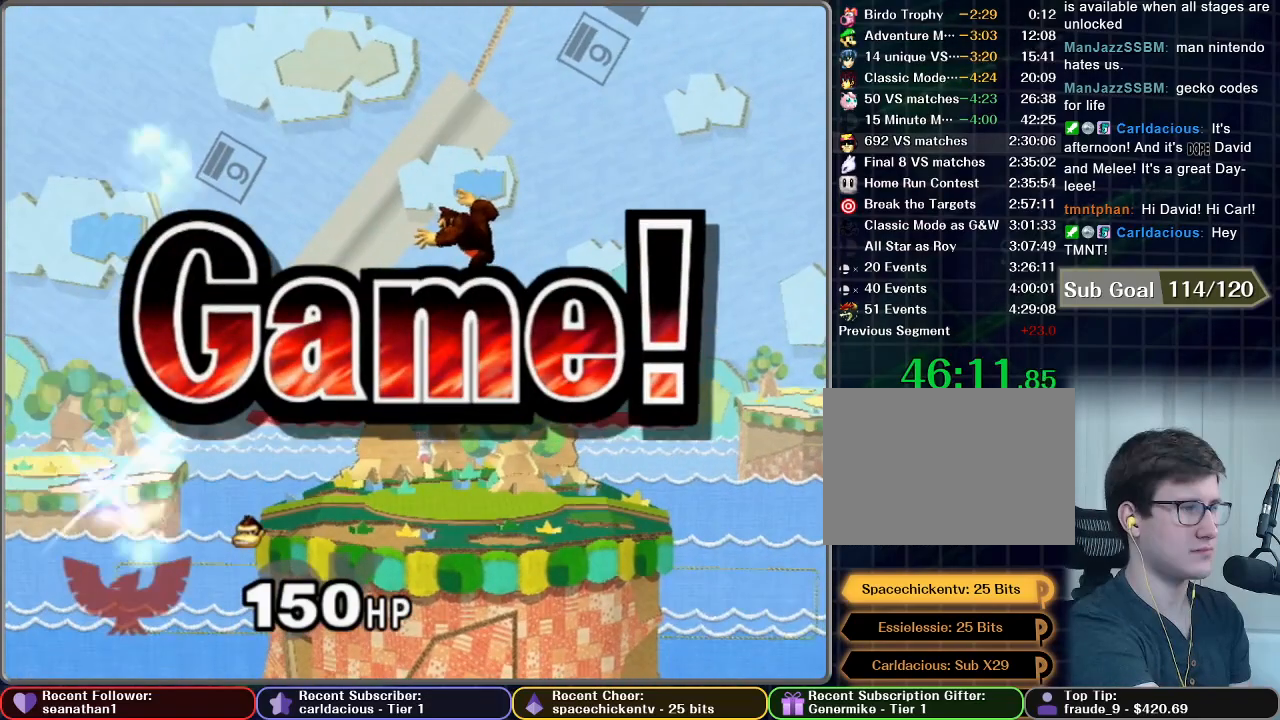
{"buttons": [], "left_stick": "center", "right_stick": "center", "button_events": []}
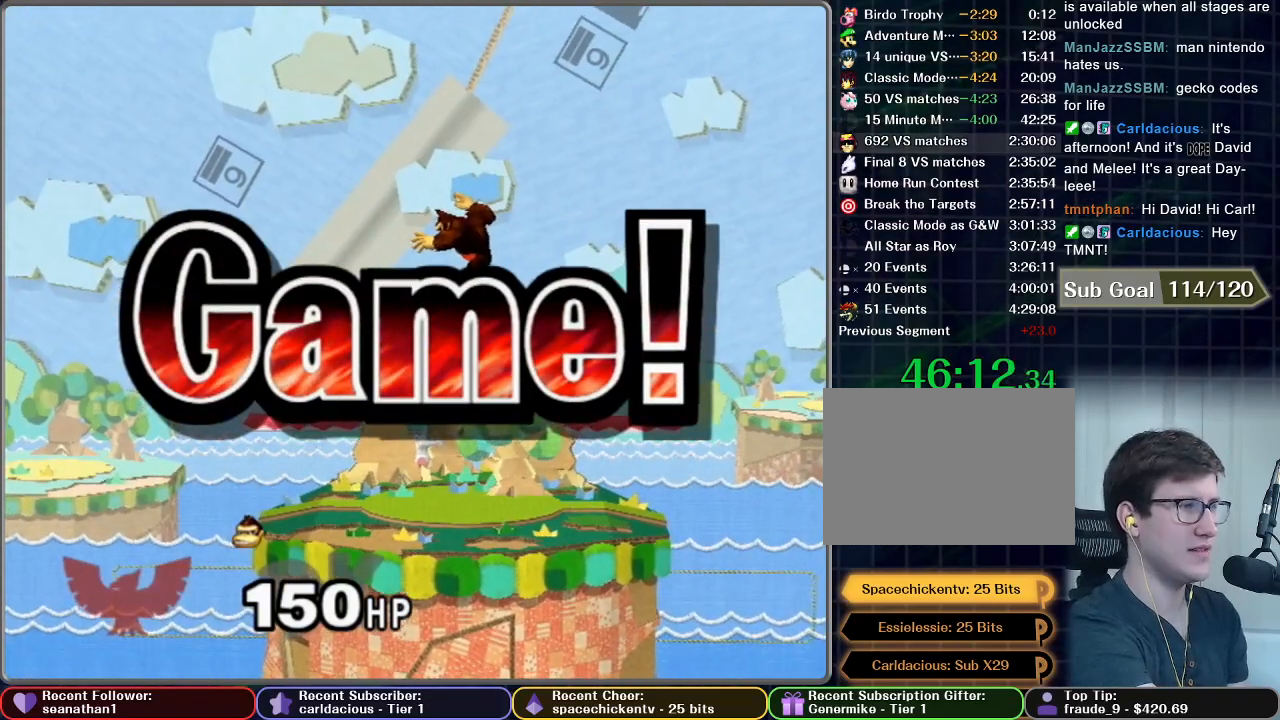
{"buttons": [], "left_stick": "center", "right_stick": "center", "button_events": []}
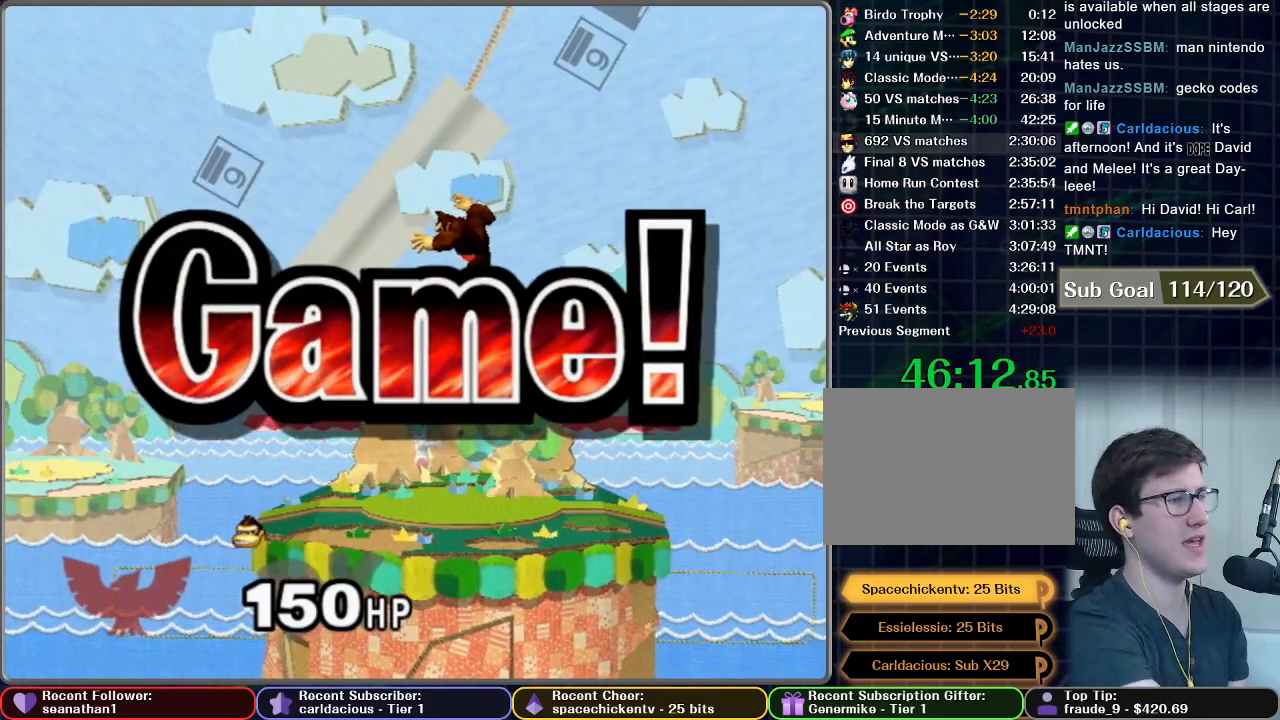
{"buttons": [], "left_stick": "center", "right_stick": "center", "button_events": []}
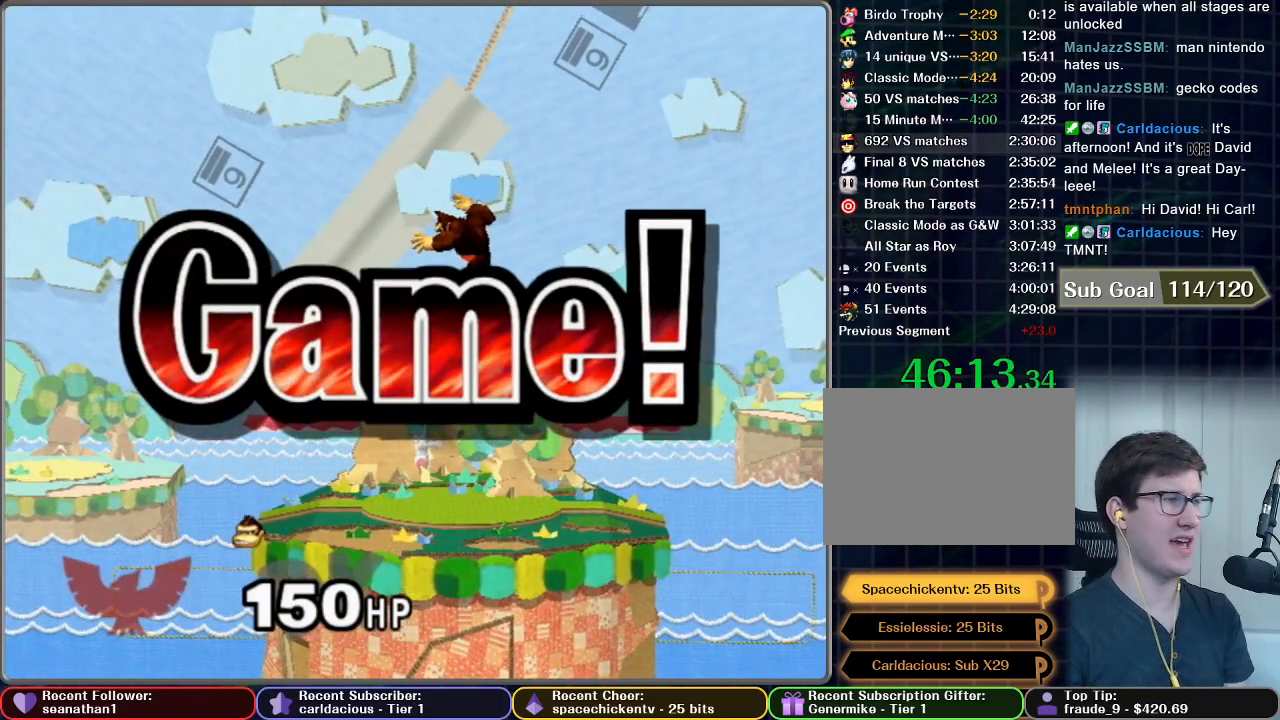
{"buttons": [], "left_stick": "center", "right_stick": "center", "button_events": [[167, "START", "down"], [284, "START", "up"], [350, "START", "down"], [484, "START", "up"]]}
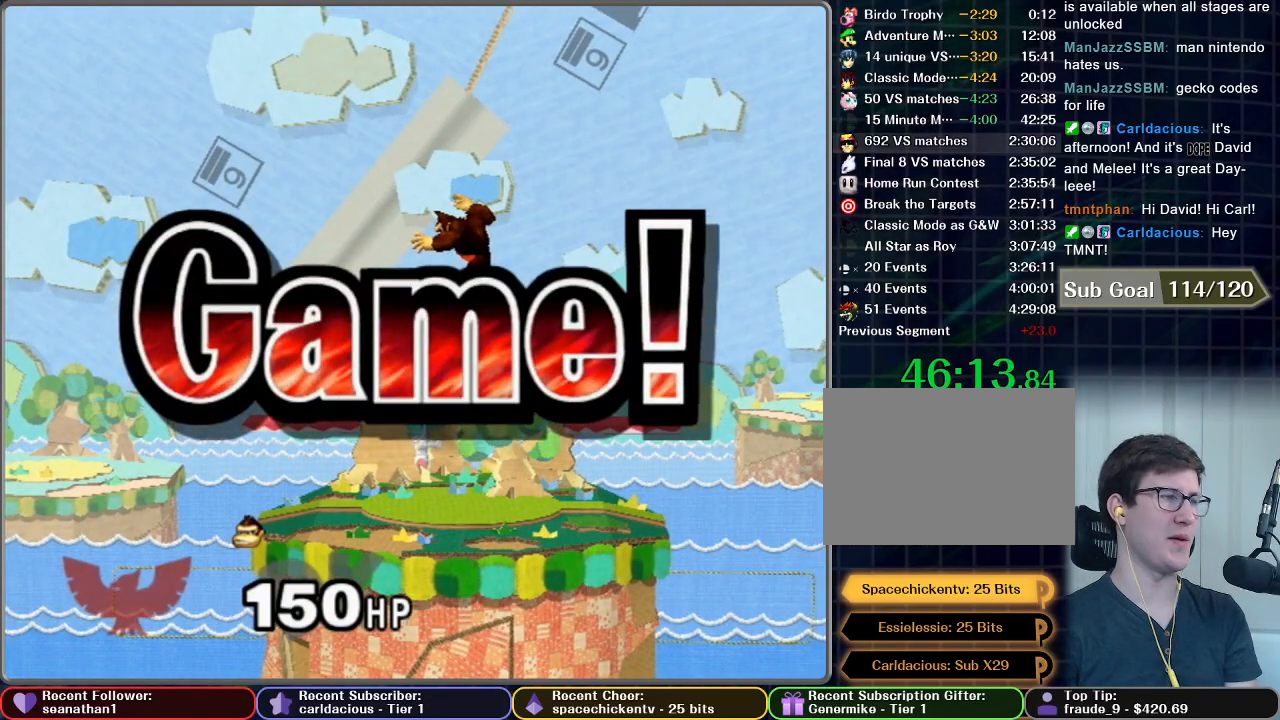
{"buttons": [], "left_stick": "center", "right_stick": "center", "button_events": [[50, "START", "down"], [150, "START", "up"], [216, "START", "down"], [333, "START", "up"], [400, "START", "down"], [500, "START", "up"]]}
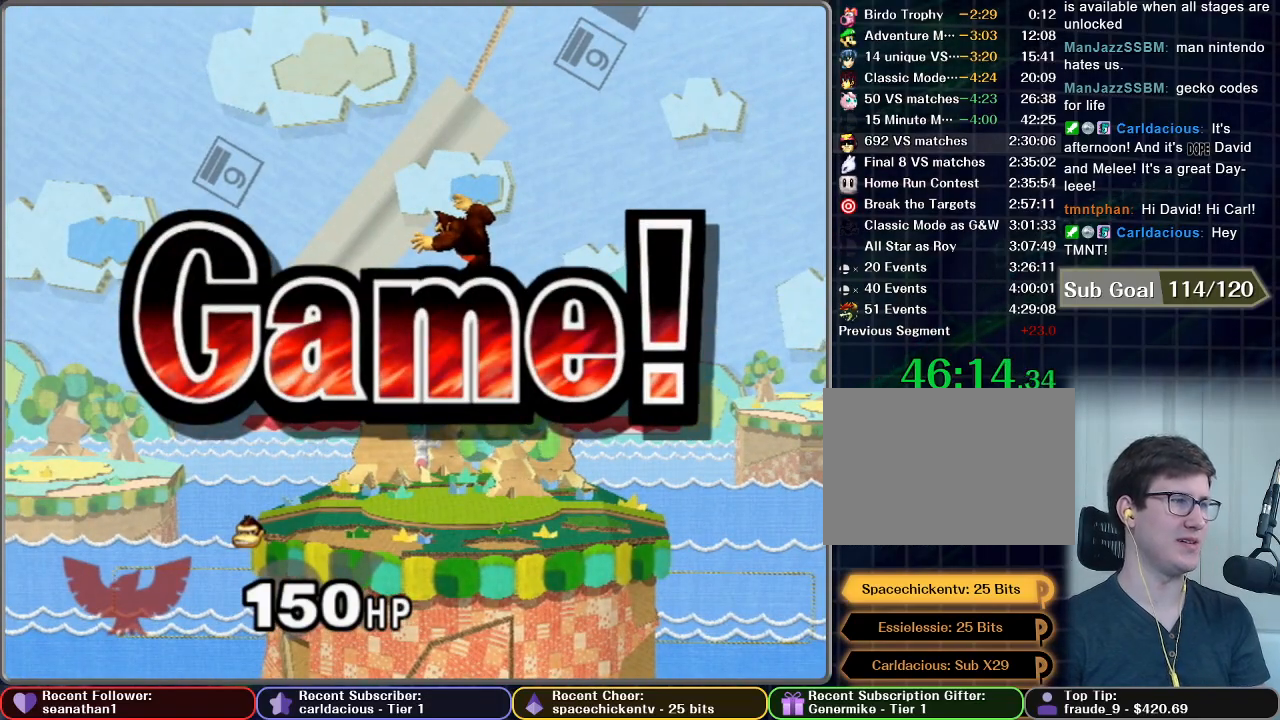
{"buttons": ["START"], "left_stick": "center", "right_stick": "center", "button_events": [[83, "START", "down"], [184, "START", "up"], [267, "START", "down"], [384, "START", "up"], [451, "START", "down"]]}
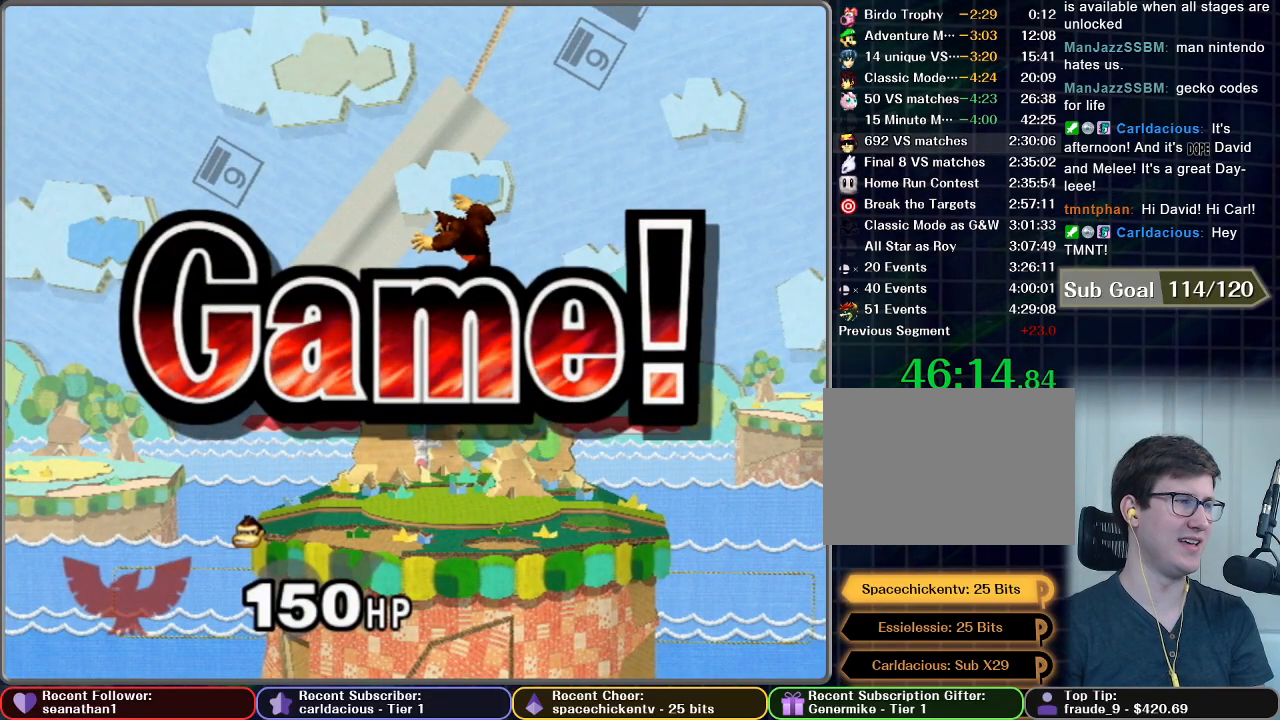
{"buttons": ["START"], "left_stick": "center", "right_stick": "center", "button_events": [[66, "START", "up"], [133, "START", "down"], [250, "START", "up"], [317, "START", "down"], [433, "START", "up"], [500, "START", "down"]]}
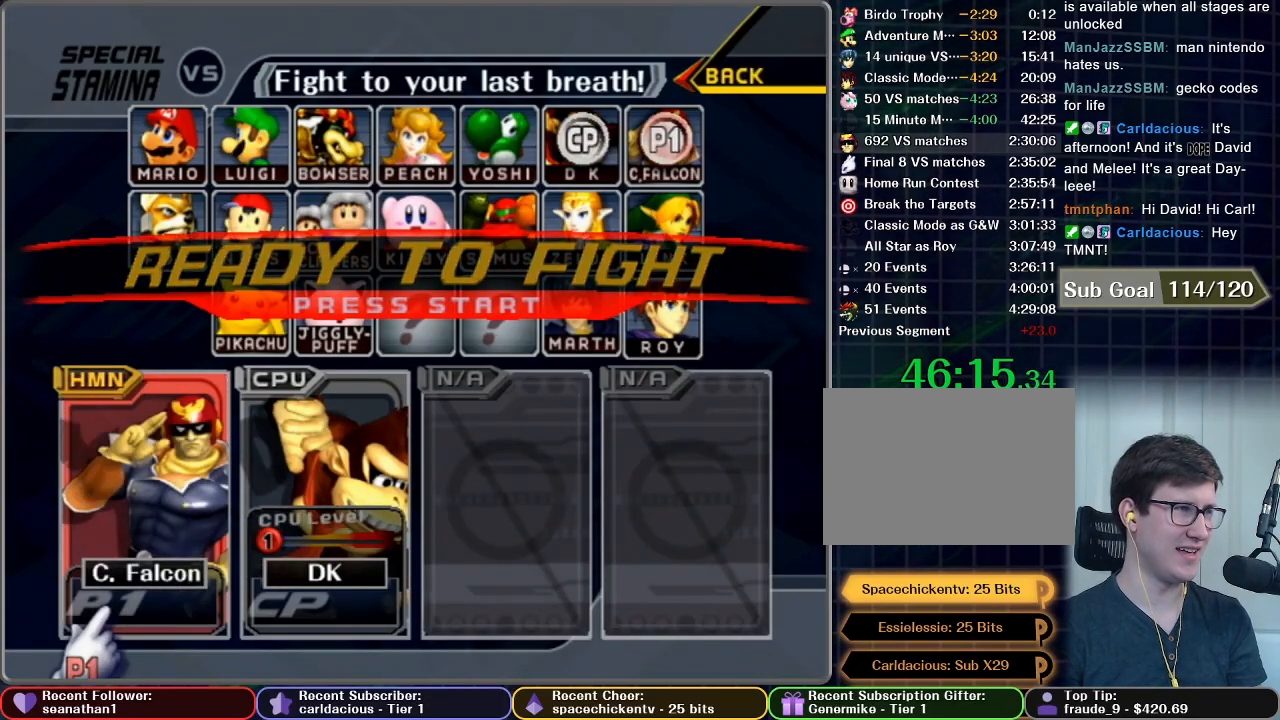
{"buttons": ["START"], "left_stick": "center", "right_stick": "center", "button_events": [[134, "START", "up"], [184, "START", "down"]]}
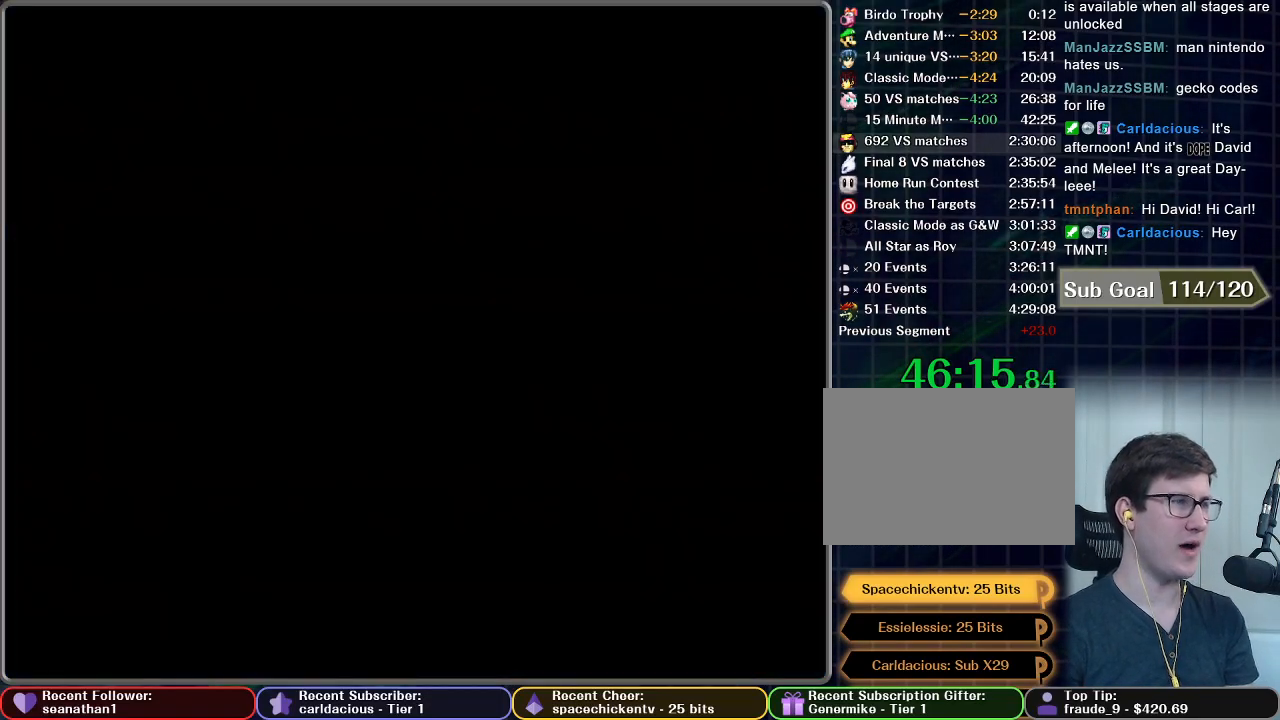
{"buttons": [], "left_stick": "center", "right_stick": "center", "button_events": [[33, "START", "up"], [100, "START", "down"], [183, "START", "up"], [233, "START", "down"], [333, "START", "up"]]}
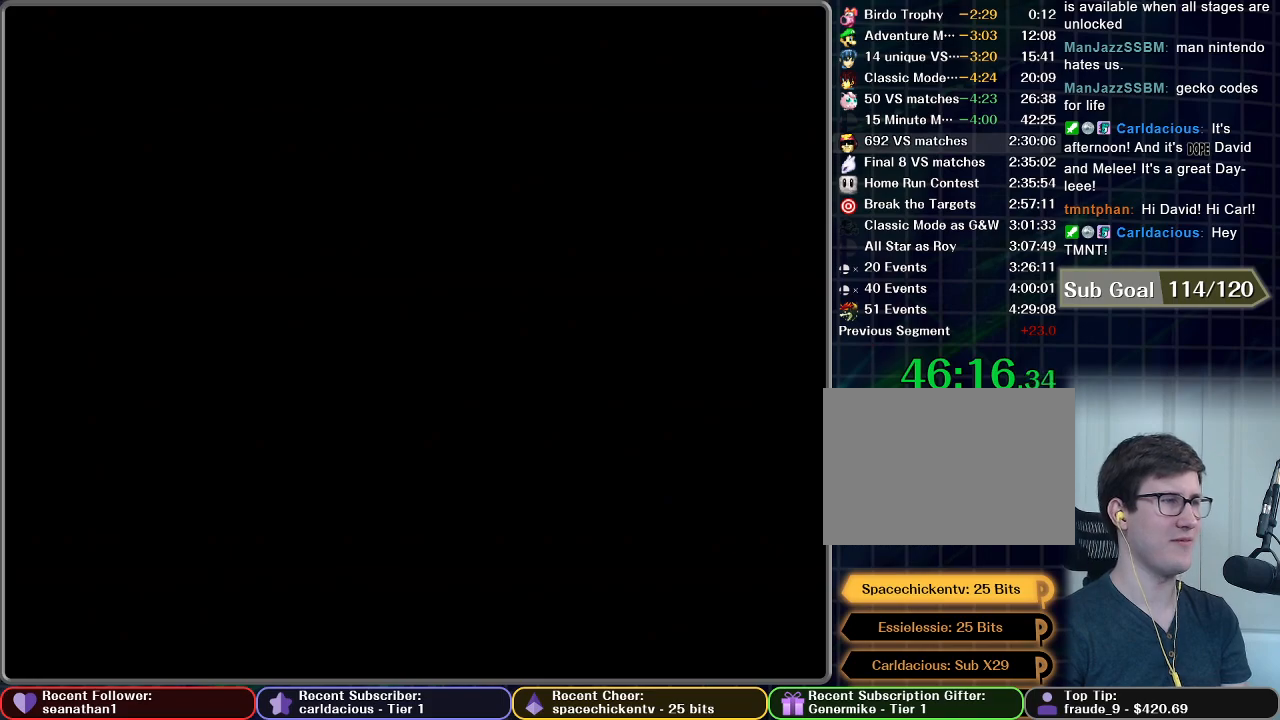
{"buttons": [], "left_stick": "center", "right_stick": "center", "button_events": []}
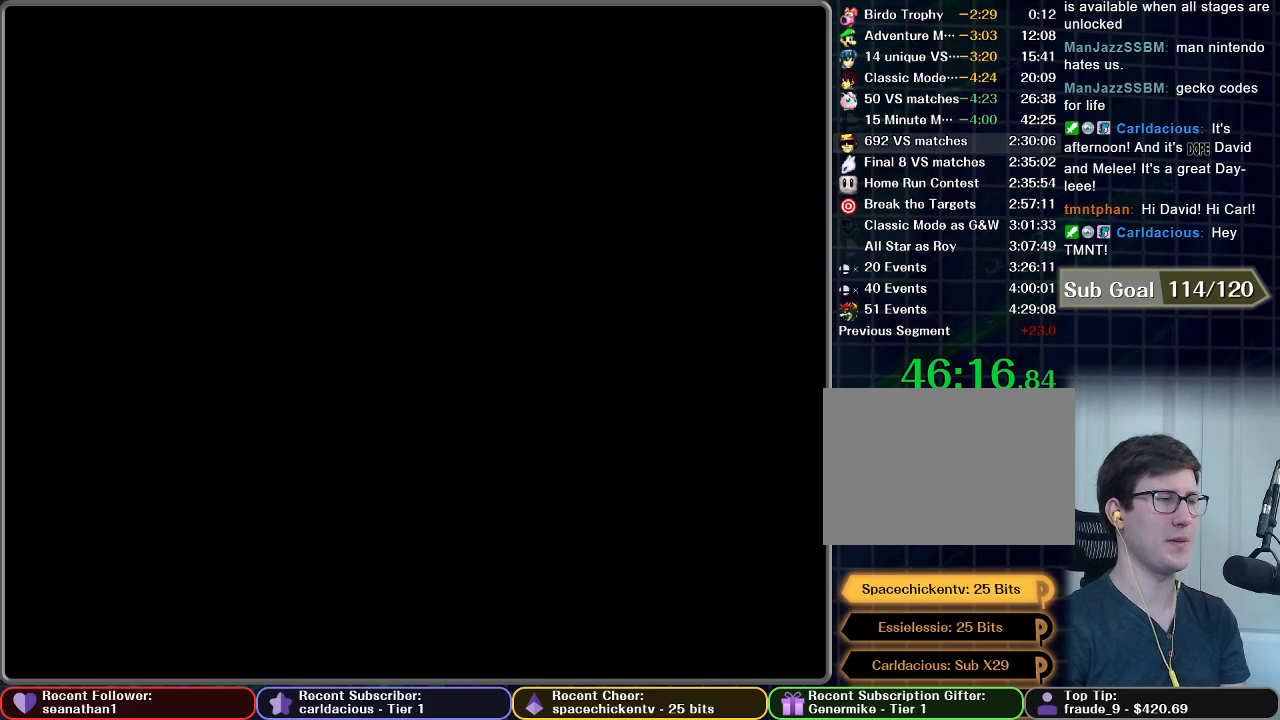
{"buttons": [], "left_stick": "center", "right_stick": "center", "button_events": []}
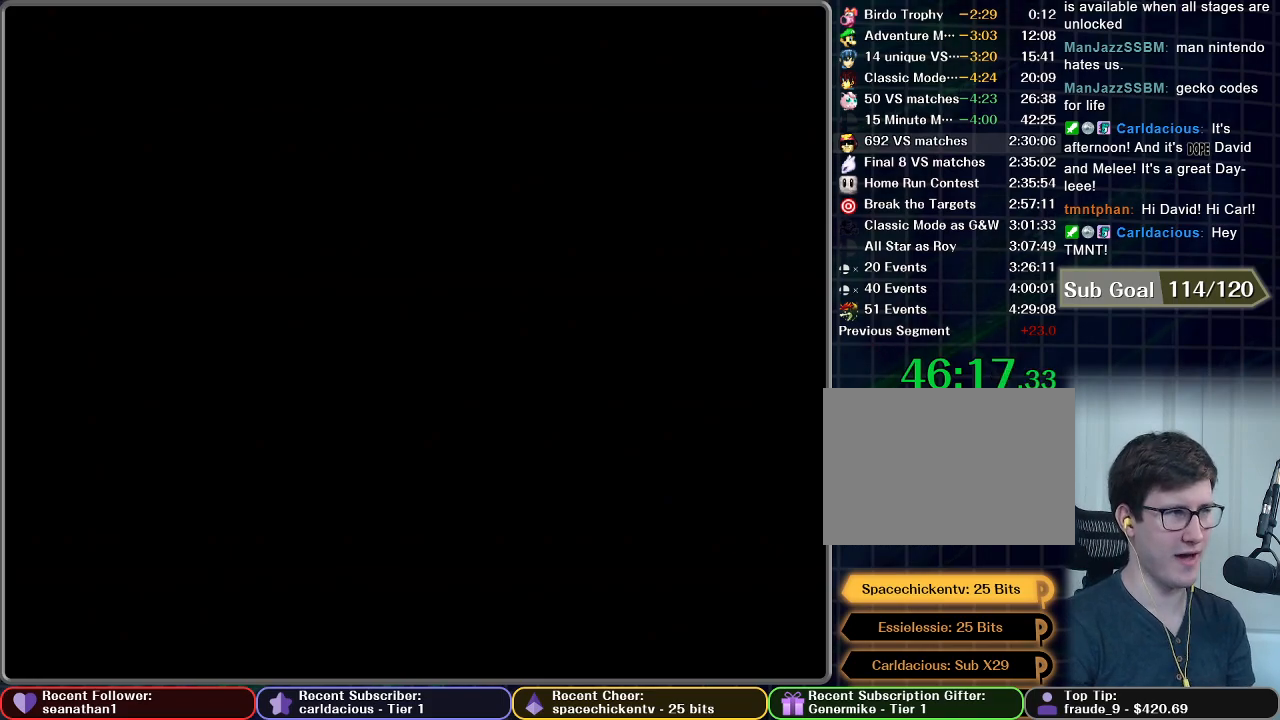
{"buttons": [], "left_stick": "center", "right_stick": "center", "button_events": []}
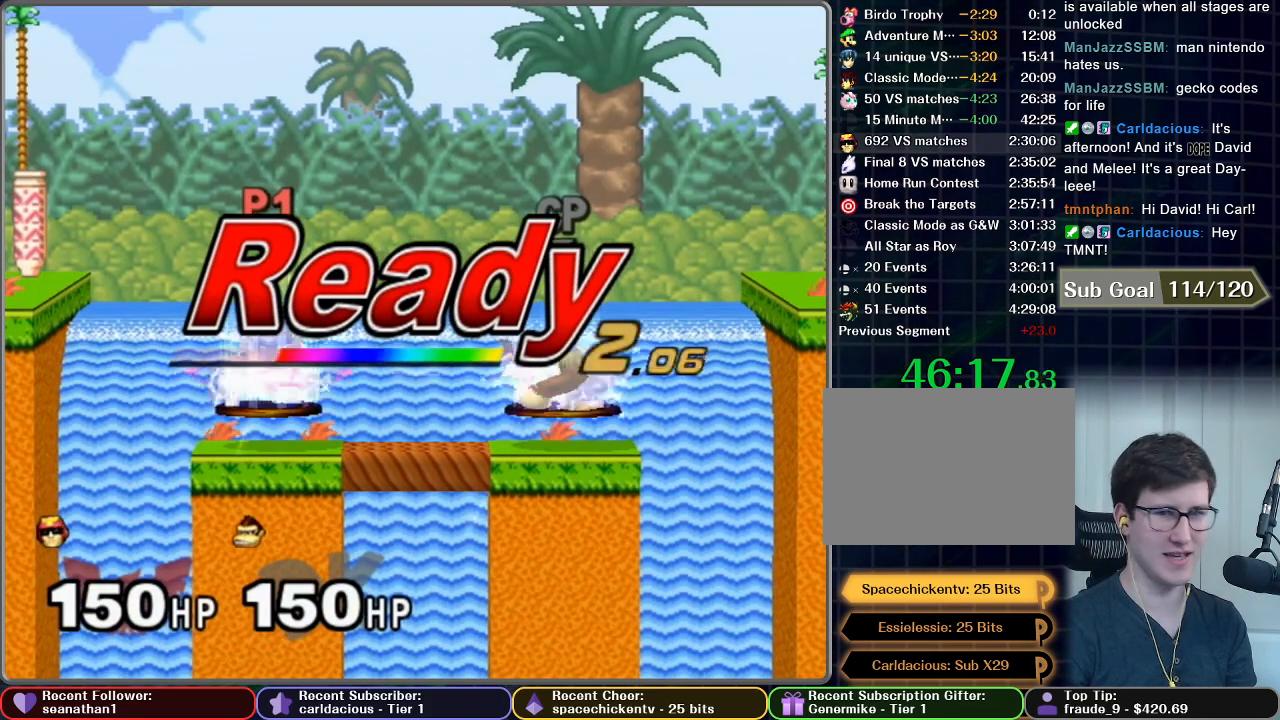
{"buttons": [], "left_stick": "center", "right_stick": "center", "button_events": []}
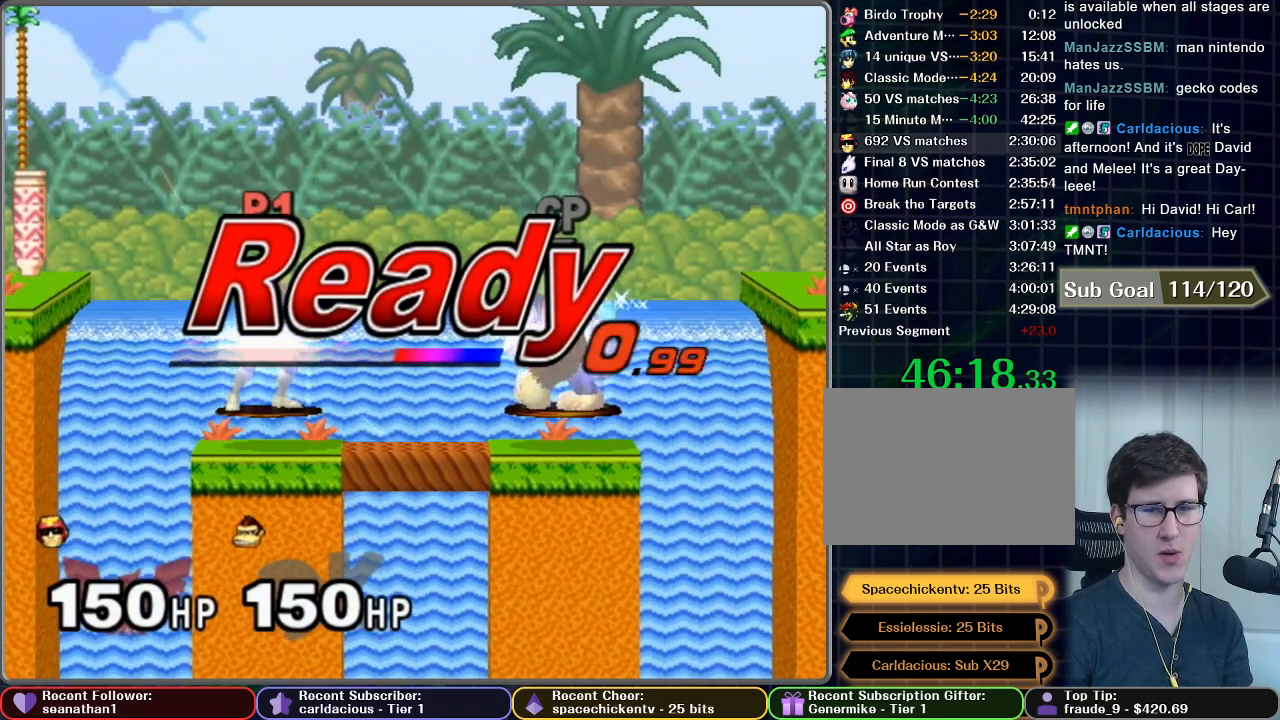
{"buttons": [], "left_stick": "center", "right_stick": "center", "button_events": []}
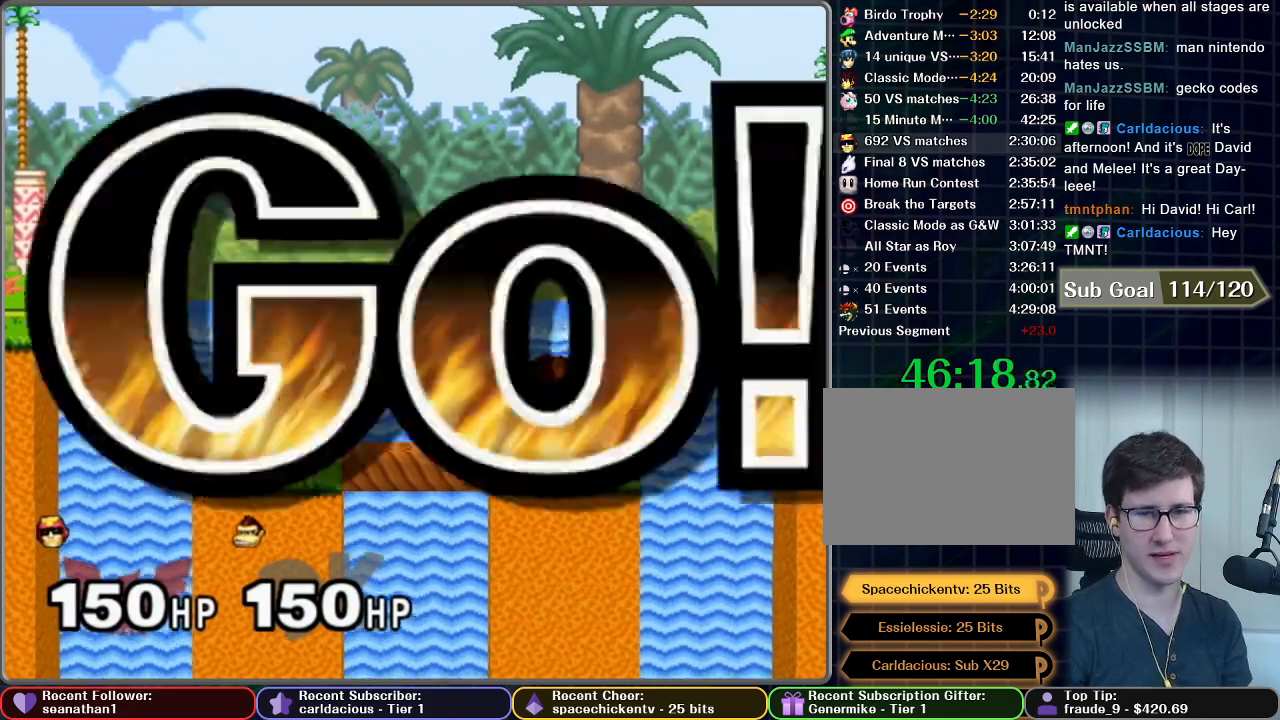
{"buttons": ["A"], "left_stick": "down", "right_stick": "center", "button_events": [[333, "A", "down"]]}
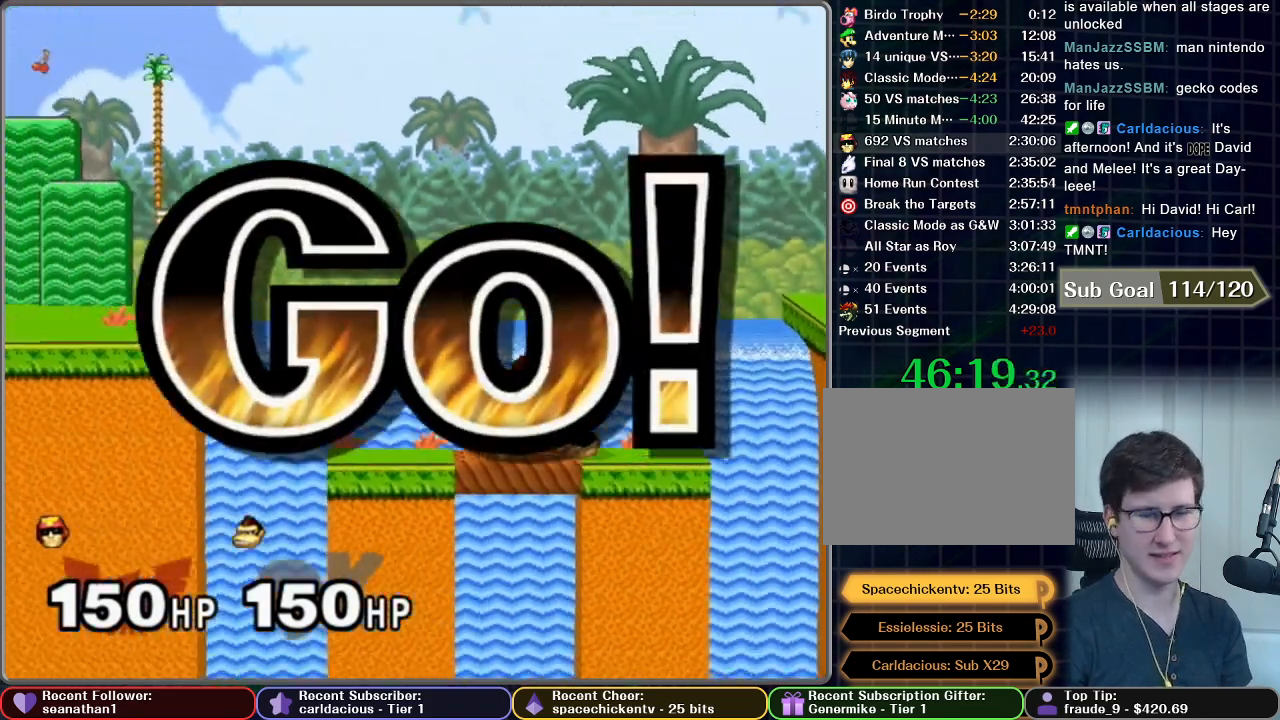
{"buttons": [], "left_stick": "center", "right_stick": "center", "button_events": [[50, "A", "up"]]}
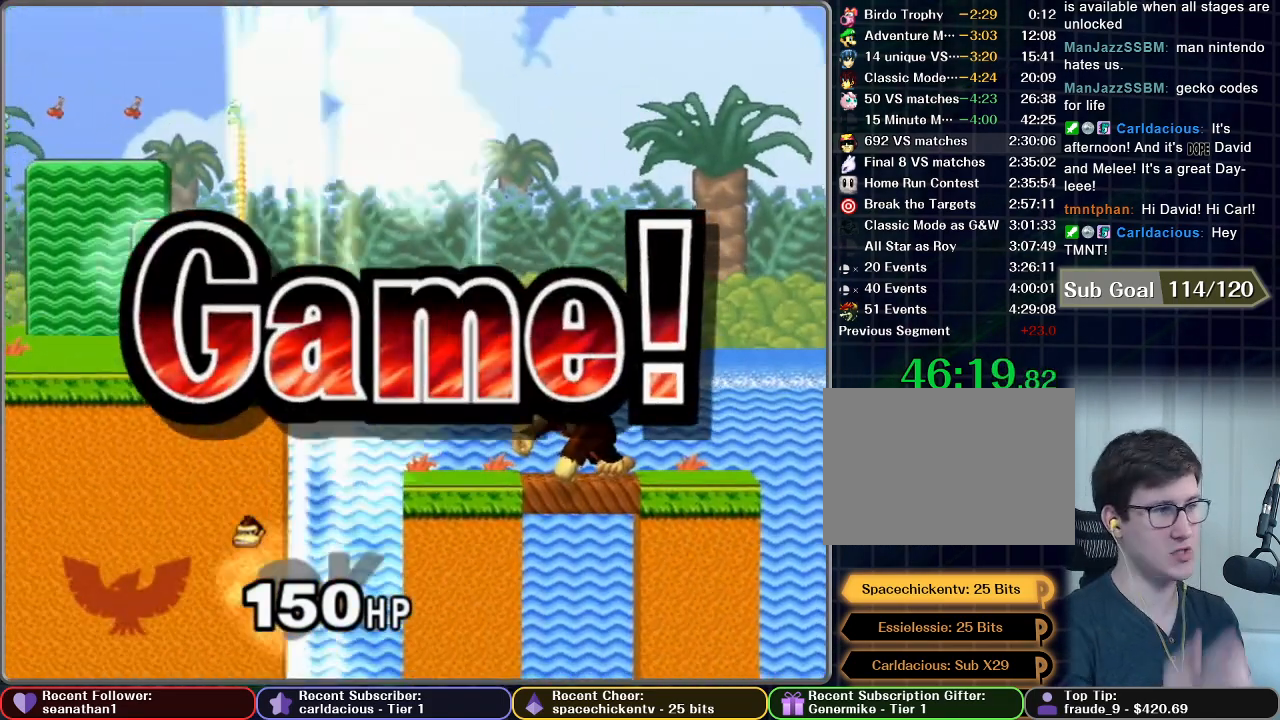
{"buttons": [], "left_stick": "center", "right_stick": "center", "button_events": []}
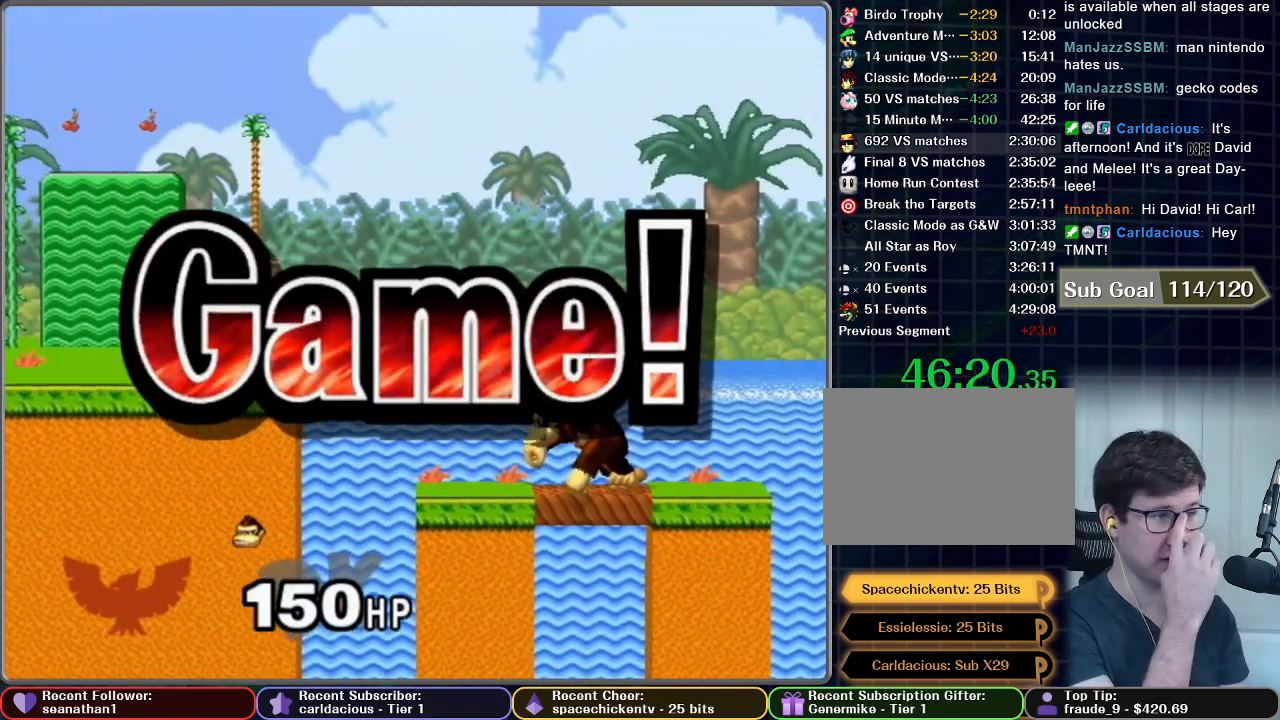
{"buttons": [], "left_stick": "center", "right_stick": "center", "button_events": []}
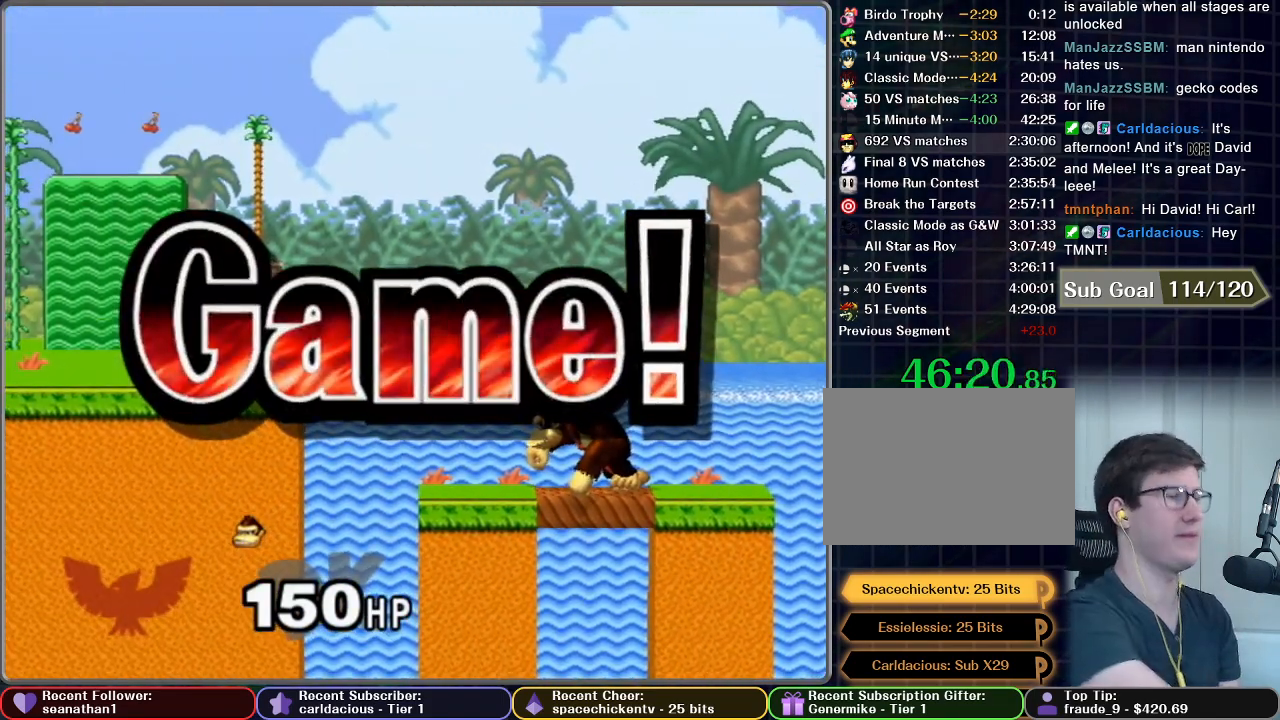
{"buttons": [], "left_stick": "center", "right_stick": "center", "button_events": []}
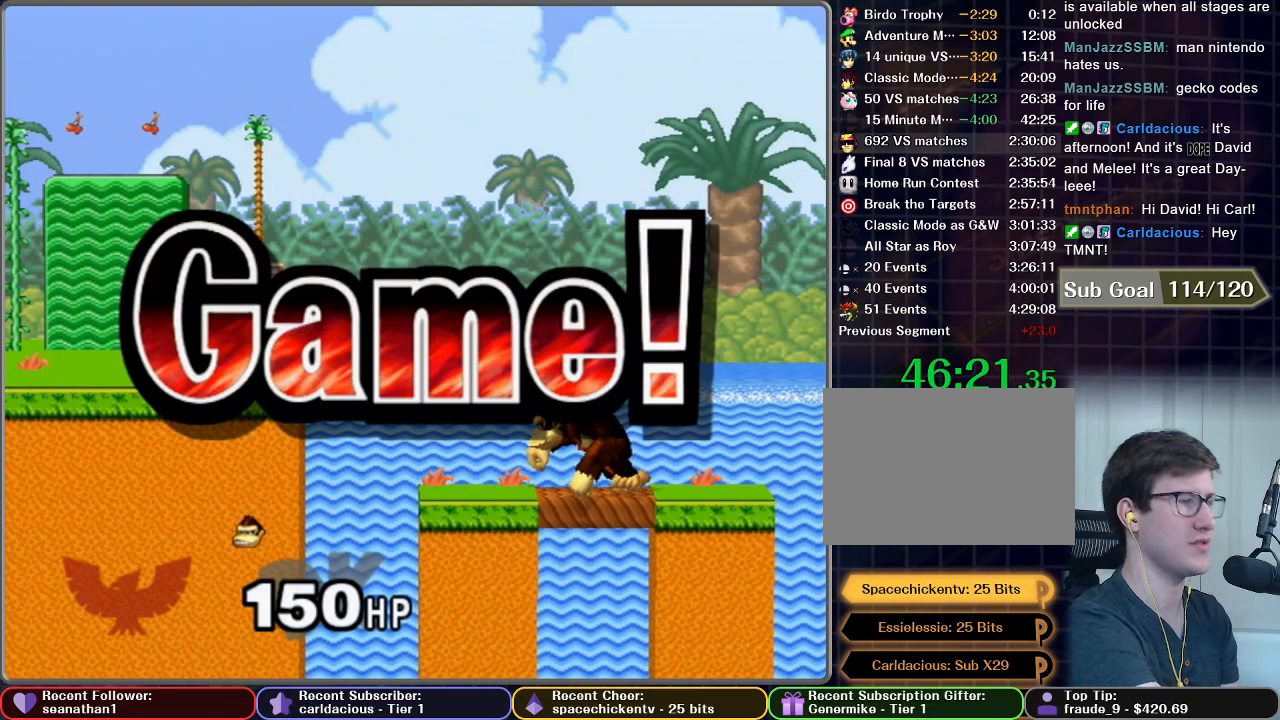
{"buttons": [], "left_stick": "center", "right_stick": "center", "button_events": []}
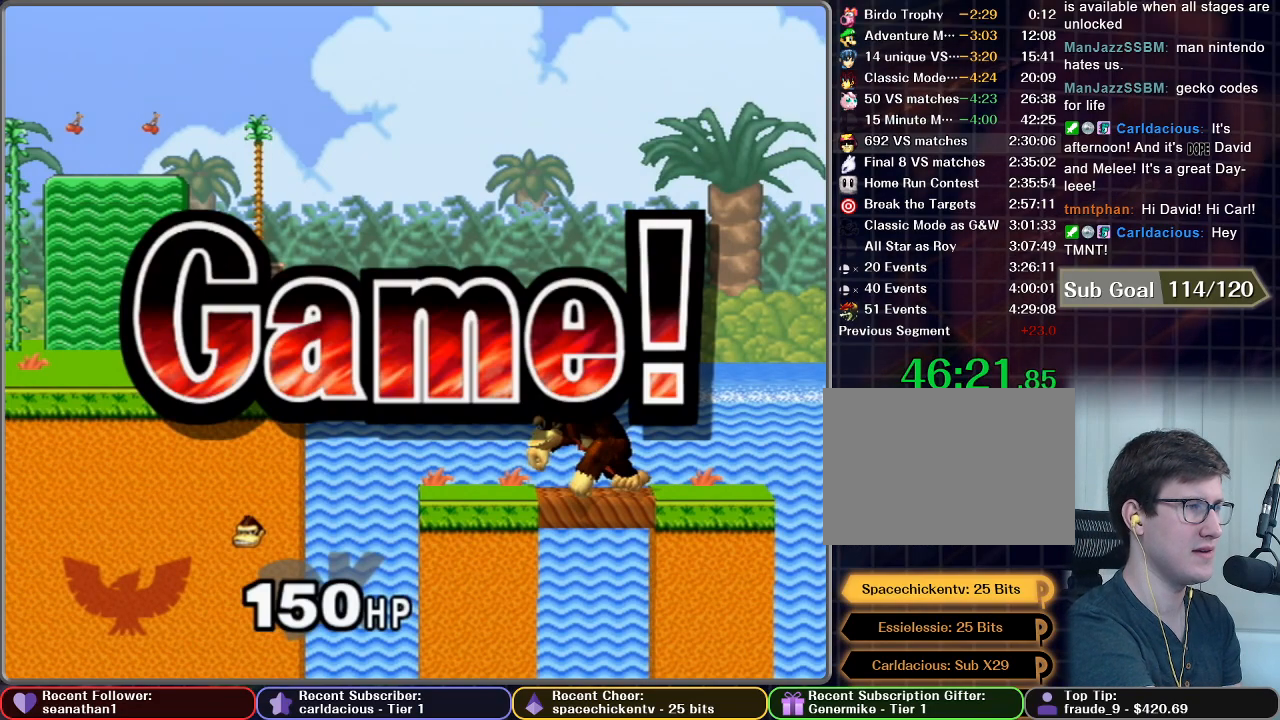
{"buttons": [], "left_stick": "center", "right_stick": "center", "button_events": []}
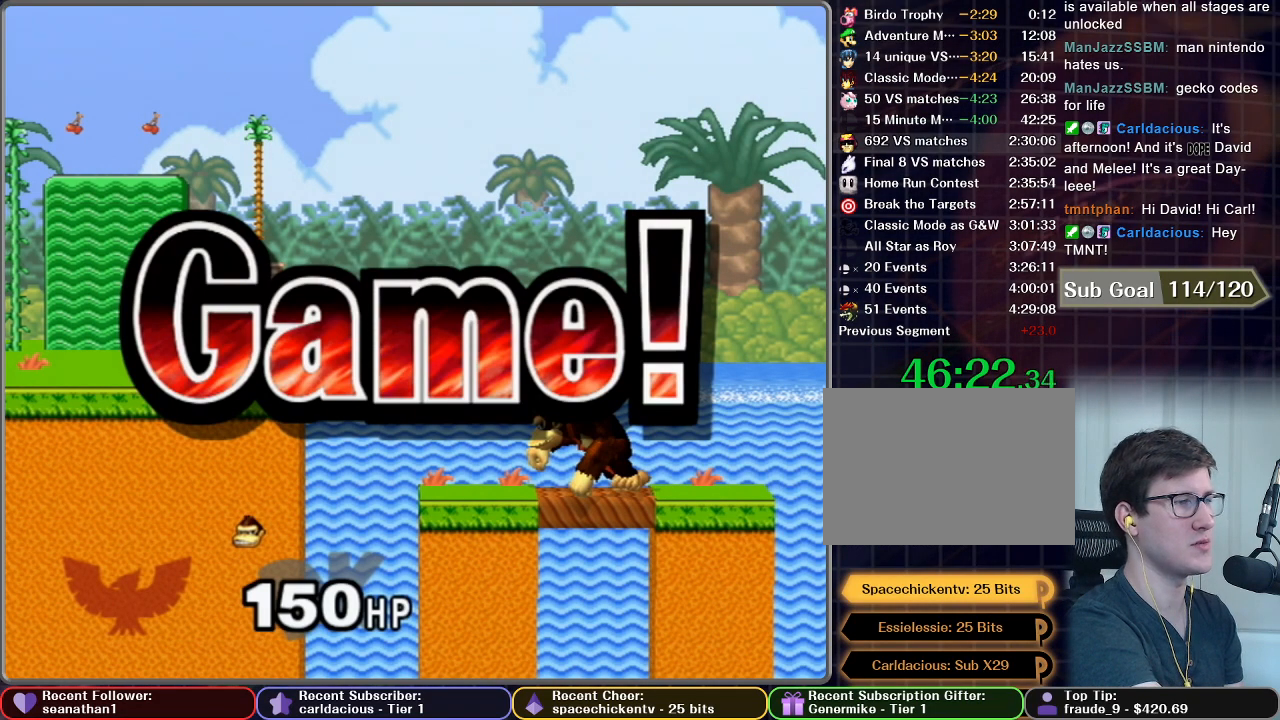
{"buttons": ["START"], "left_stick": "center", "right_stick": "center", "button_events": [[384, "START", "down"]]}
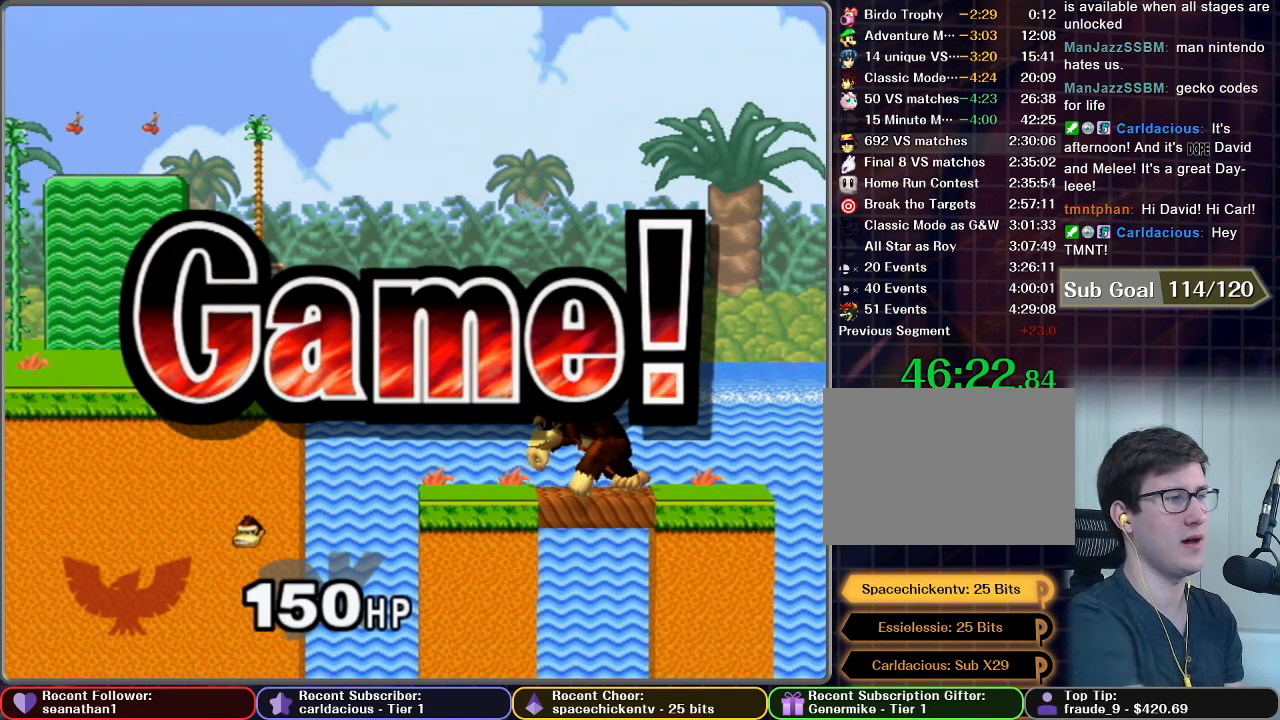
{"buttons": [], "left_stick": "center", "right_stick": "center", "button_events": [[16, "START", "up"], [83, "START", "down"], [200, "START", "up"], [266, "START", "down"], [333, "START", "up"], [400, "START", "down"], [483, "START", "up"]]}
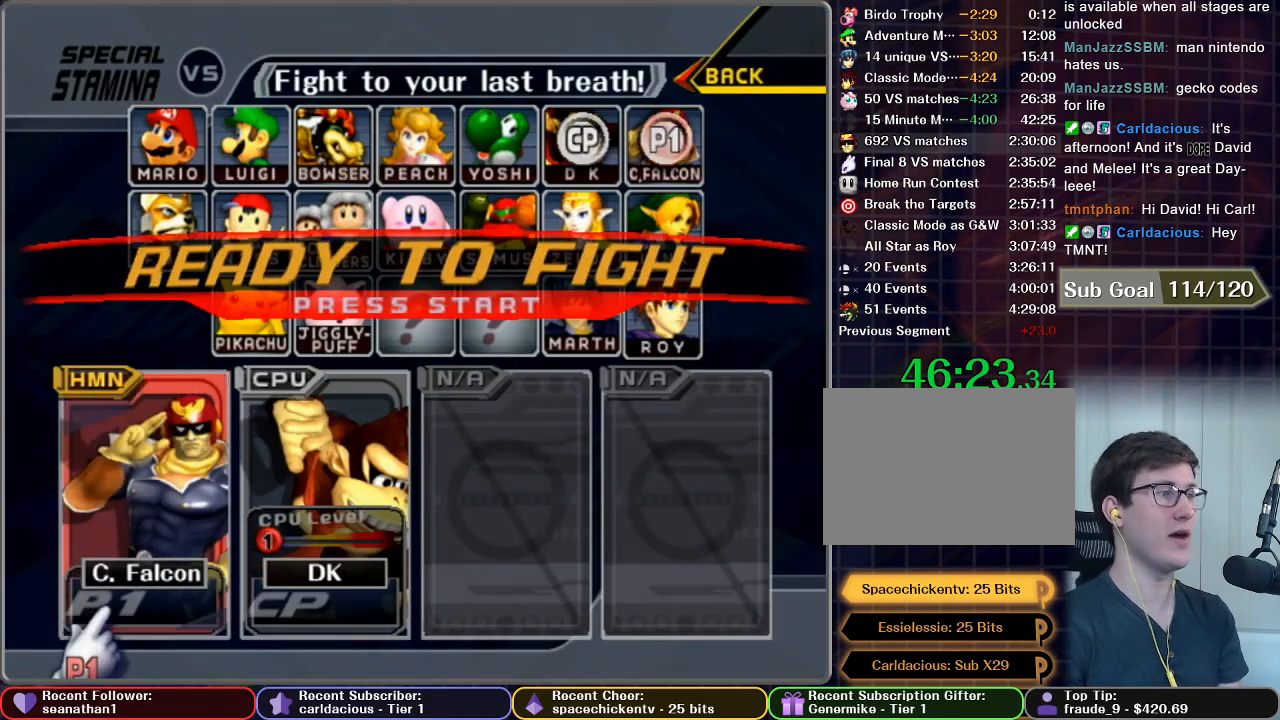
{"buttons": ["START"], "left_stick": "center", "right_stick": "center", "button_events": [[67, "START", "down"], [167, "START", "up"], [234, "START", "down"], [350, "START", "up"], [434, "START", "down"]]}